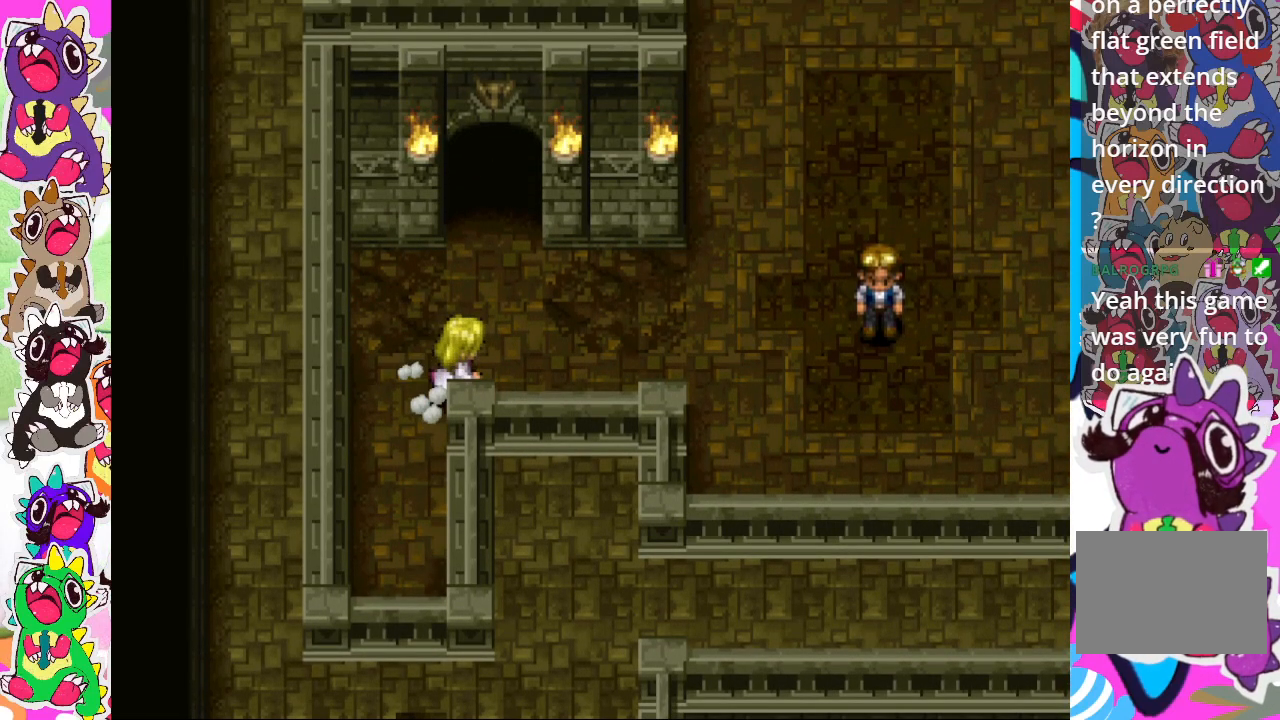
Gameplay with a controller (PlayStation layout); each line is a JSON object with the inputs held at the frame after it. "events" lists button and stick changes between this image and that frame as [ms after this image, input, new state], when the widget could be followed in between. Not read: L3 R3.
{"buttons": ["CIRCLE", "DPAD_RIGHT"], "left_stick": "center", "right_stick": "center", "events": []}
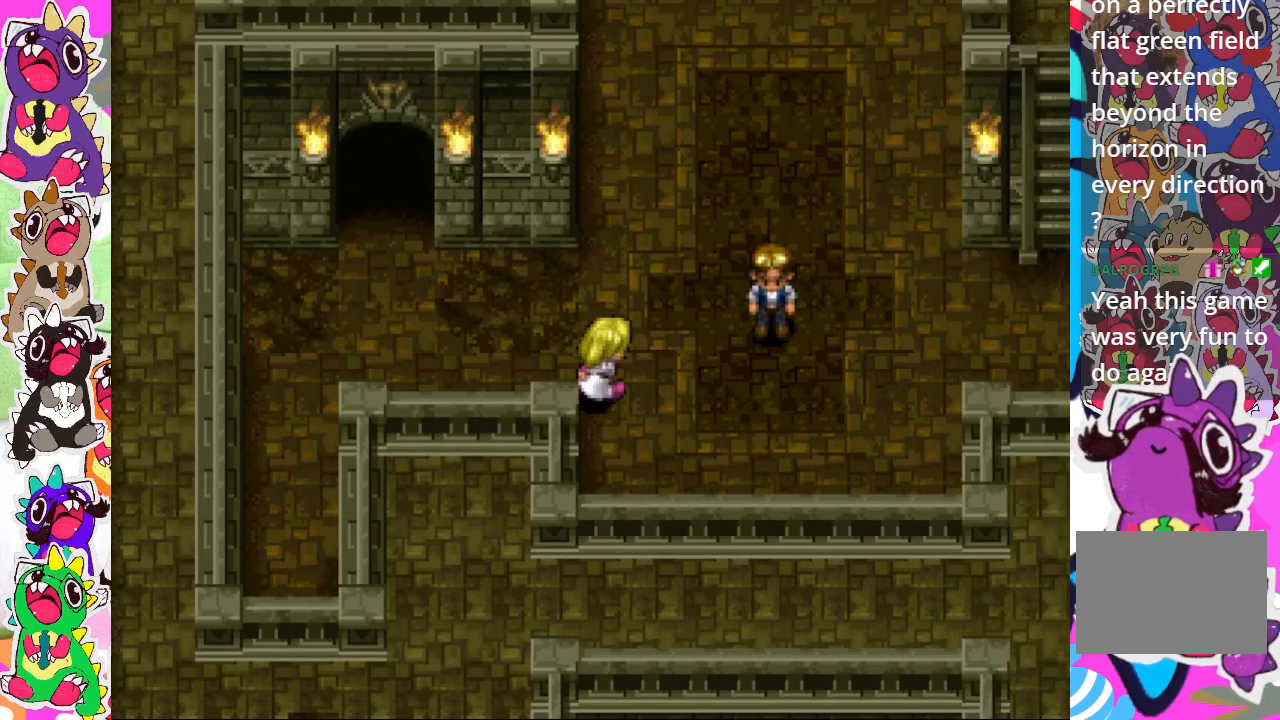
{"buttons": ["CIRCLE", "DPAD_RIGHT"], "left_stick": "center", "right_stick": "center", "events": []}
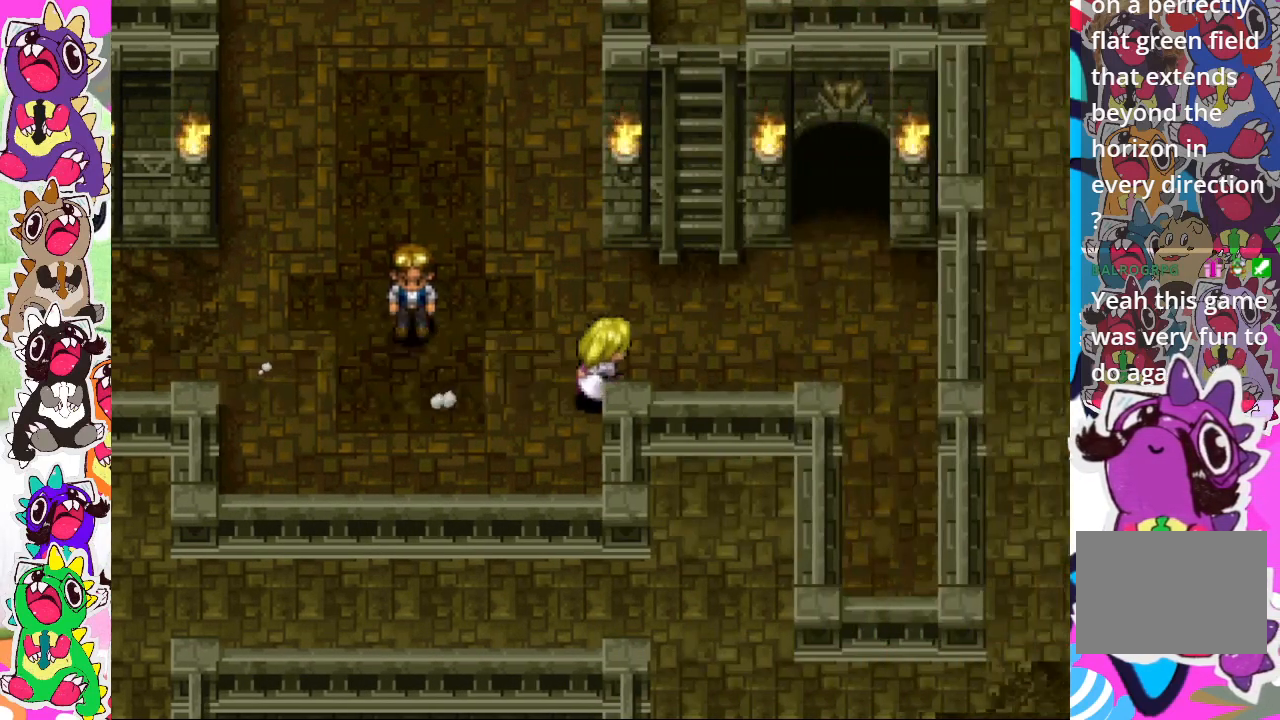
{"buttons": ["DPAD_LEFT"], "left_stick": "center", "right_stick": "center", "events": [[167, "CIRCLE", "up"], [450, "DPAD_RIGHT", "up"], [500, "DPAD_LEFT", "down"]]}
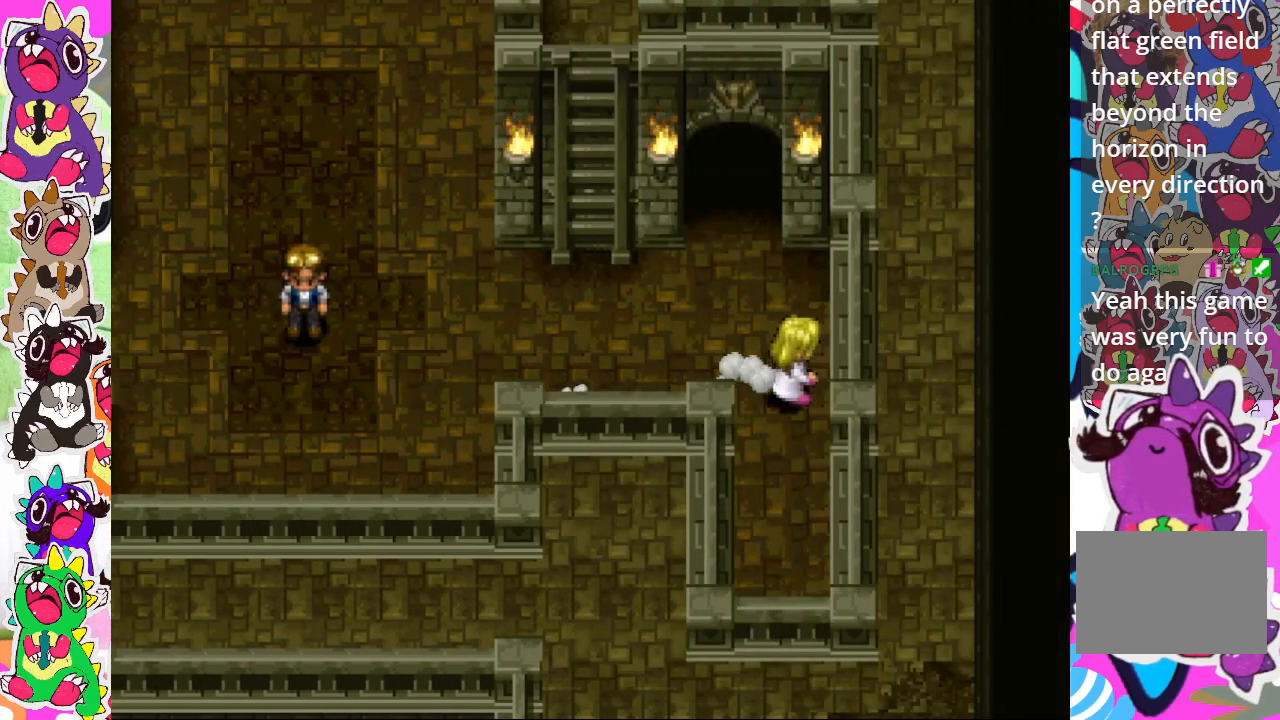
{"buttons": ["DPAD_DOWN"], "left_stick": "center", "right_stick": "center", "events": [[117, "DPAD_LEFT", "up"], [167, "DPAD_DOWN", "down"]]}
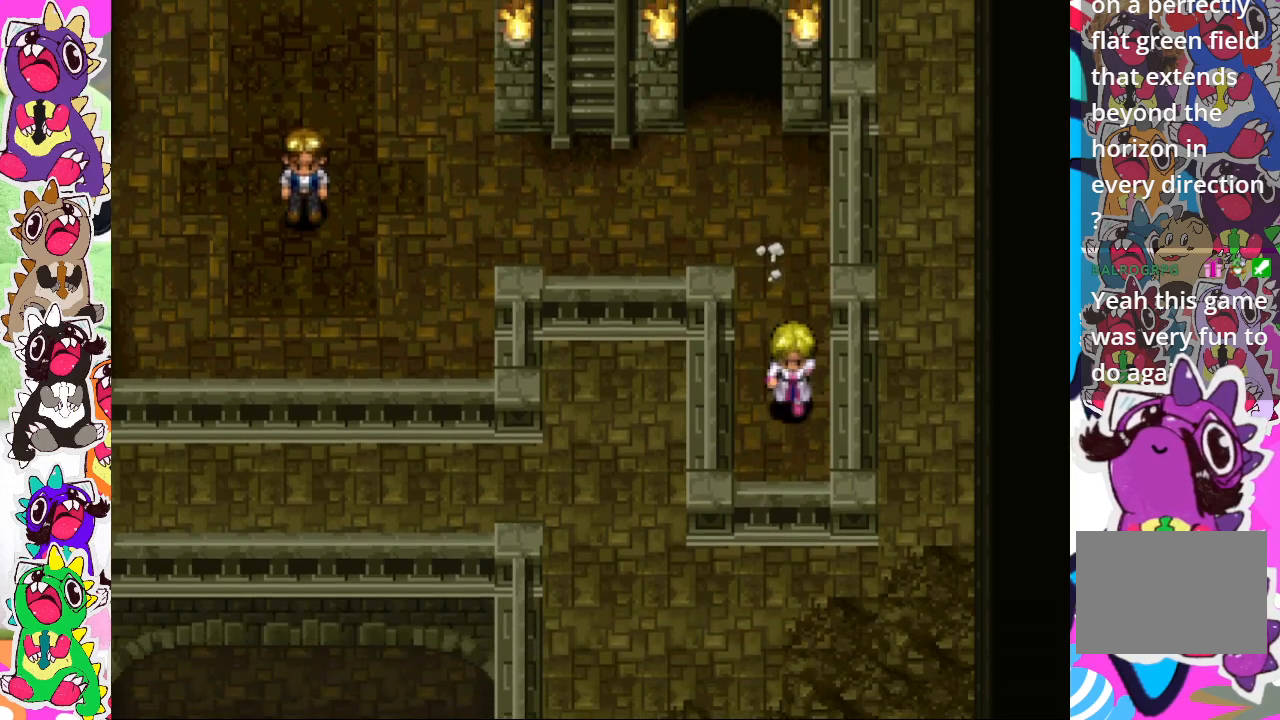
{"buttons": ["DPAD_DOWN"], "left_stick": "center", "right_stick": "center", "events": []}
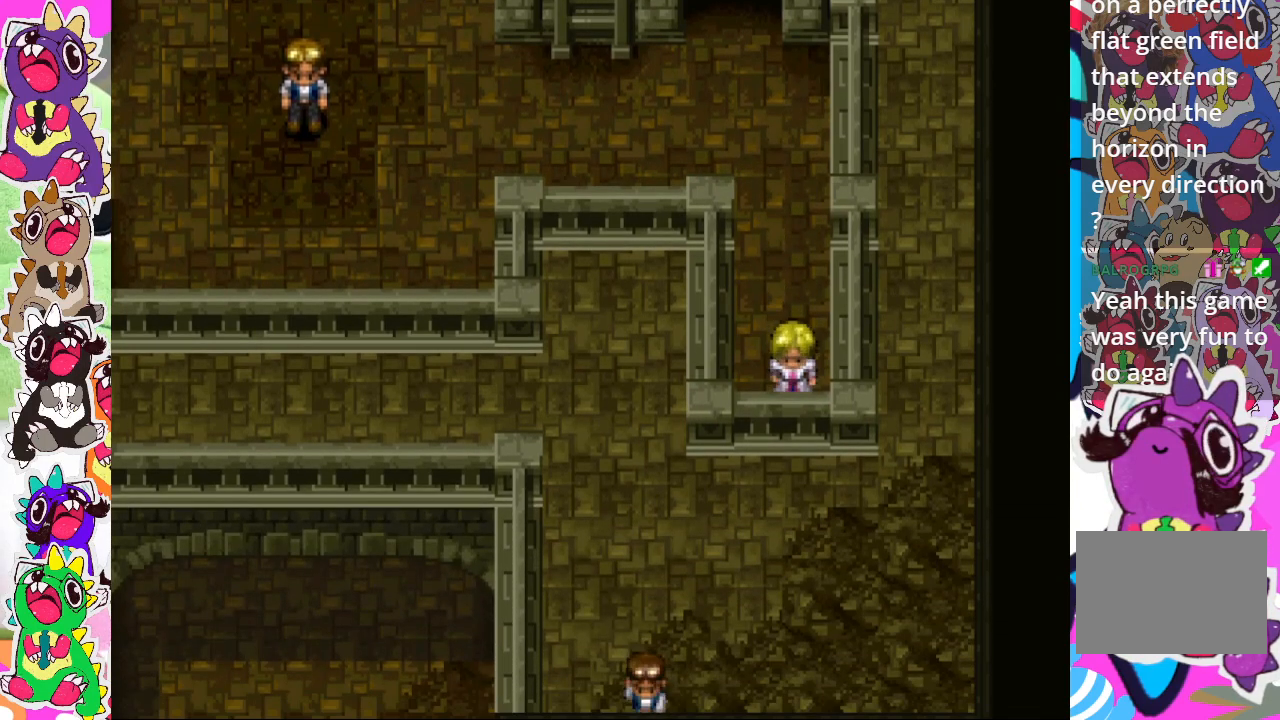
{"buttons": ["DPAD_UP"], "left_stick": "center", "right_stick": "center", "events": [[67, "DPAD_DOWN", "up"], [83, "DPAD_LEFT", "down"], [300, "DPAD_LEFT", "up"], [300, "DPAD_UP", "down"]]}
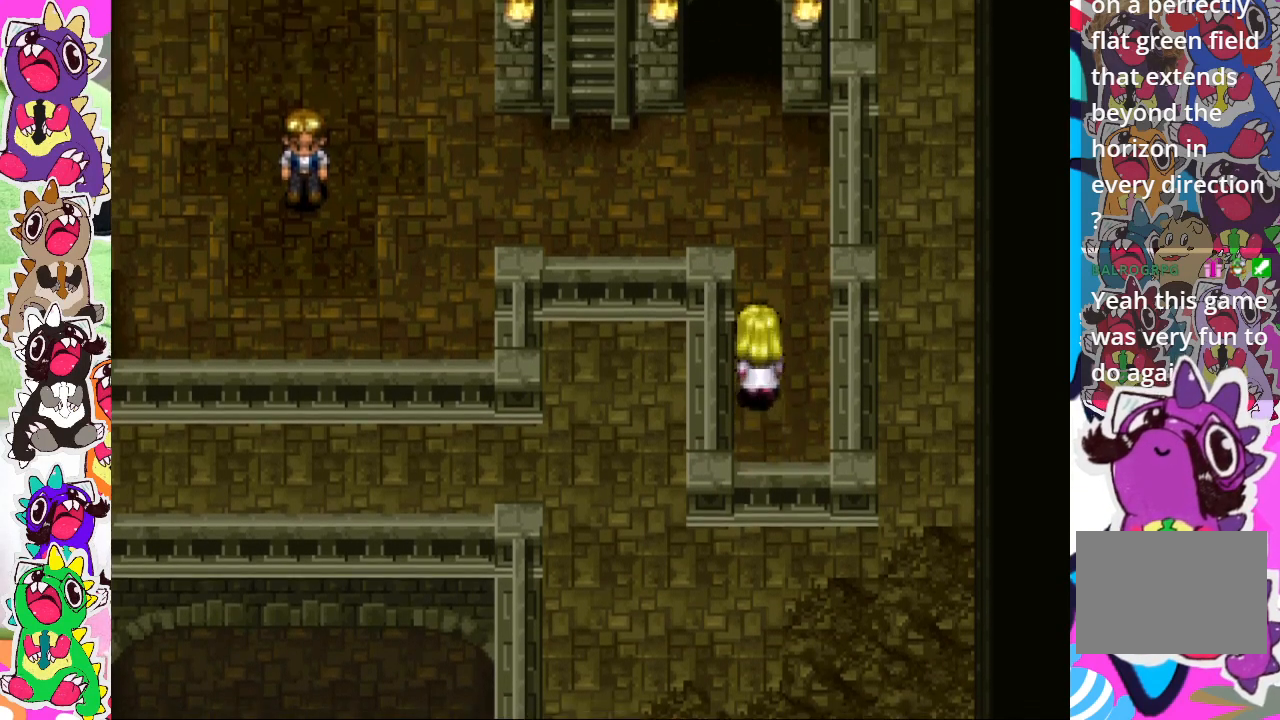
{"buttons": ["DPAD_UP"], "left_stick": "center", "right_stick": "center", "events": []}
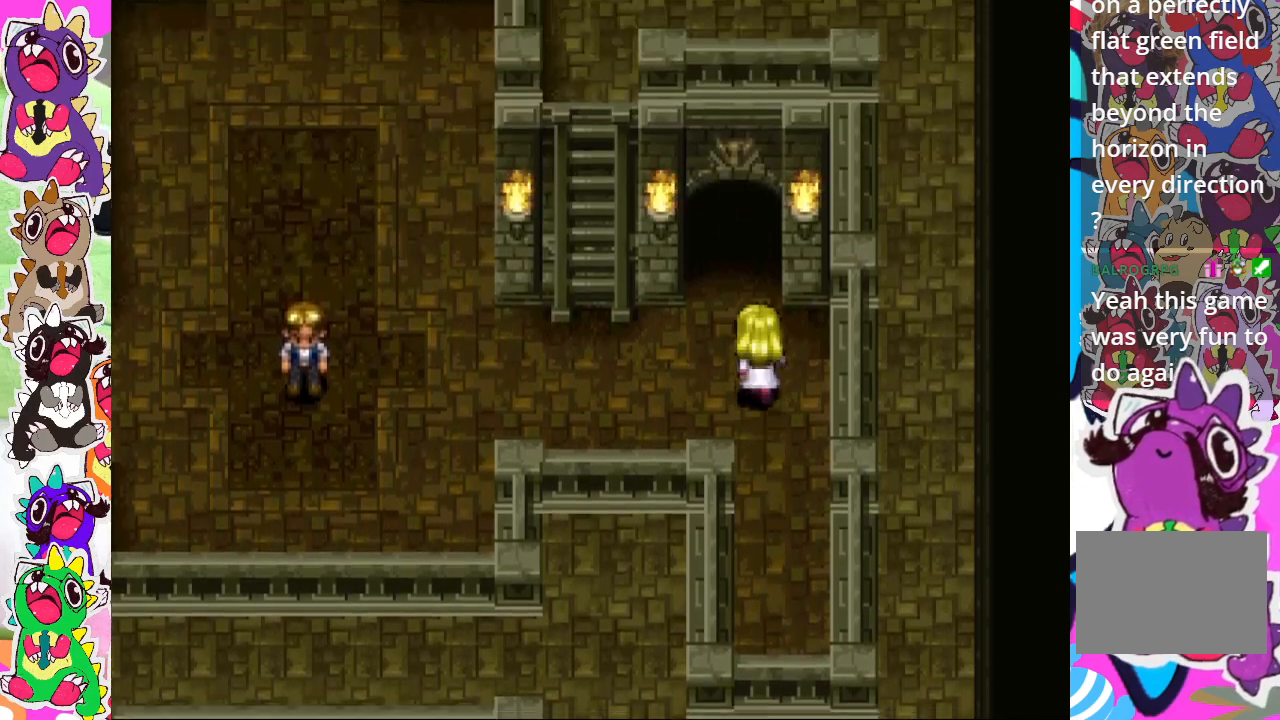
{"buttons": ["DPAD_UP"], "left_stick": "center", "right_stick": "center", "events": [[67, "DPAD_LEFT", "down"], [117, "DPAD_UP", "up"], [183, "DPAD_UP", "down"], [233, "DPAD_LEFT", "up"]]}
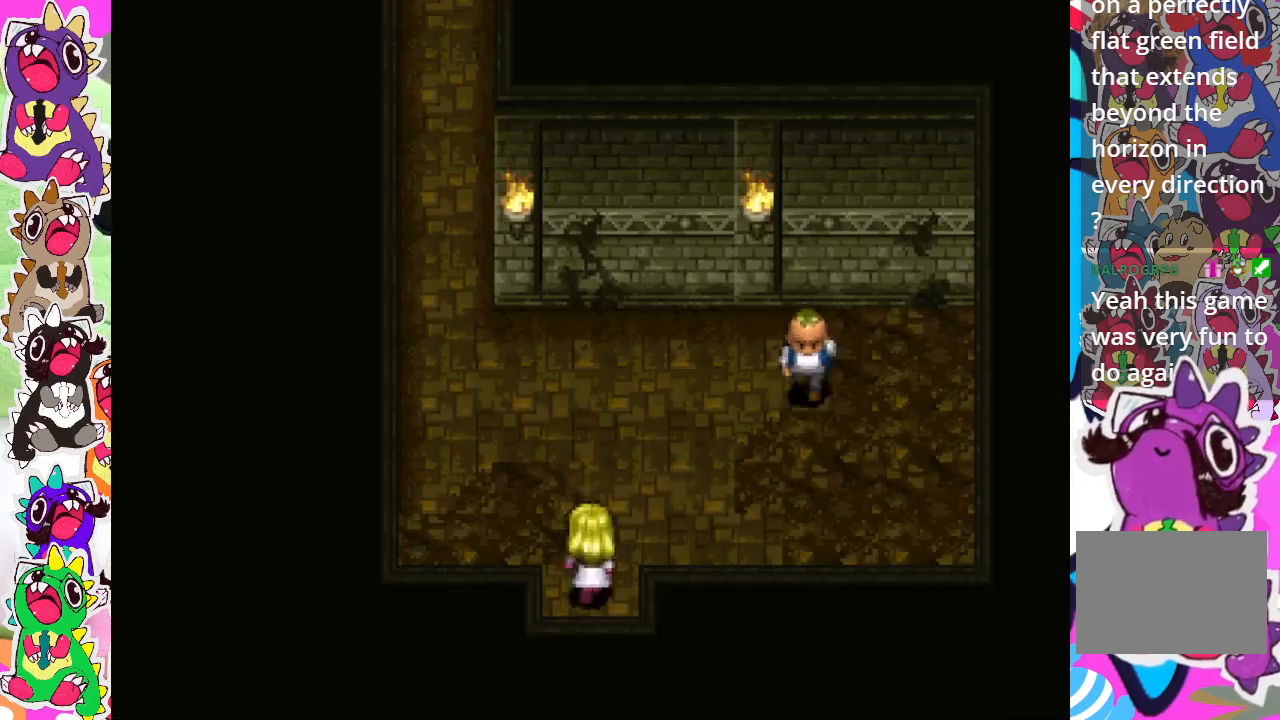
{"buttons": [], "left_stick": "center", "right_stick": "center", "events": [[333, "DPAD_UP", "up"]]}
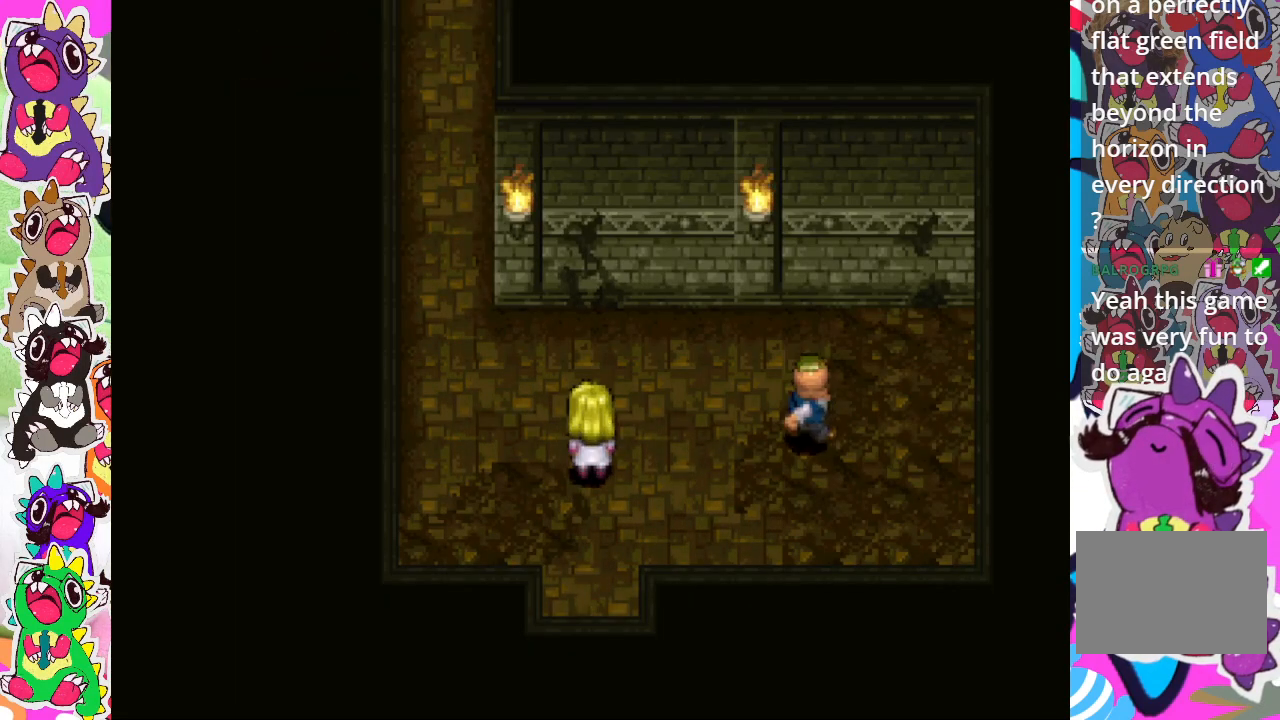
{"buttons": ["DPAD_RIGHT"], "left_stick": "center", "right_stick": "center", "events": [[200, "DPAD_RIGHT", "down"]]}
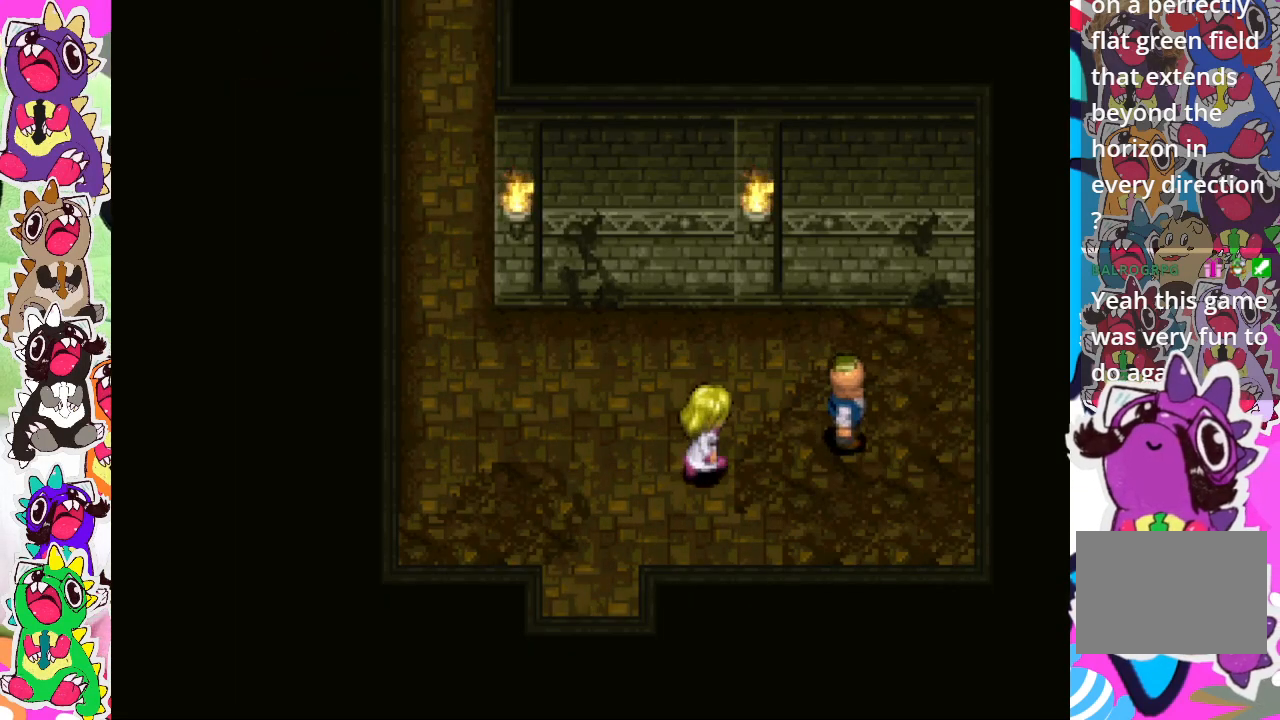
{"buttons": ["CROSS"], "left_stick": "center", "right_stick": "center", "events": [[483, "CROSS", "down"], [500, "DPAD_RIGHT", "up"]]}
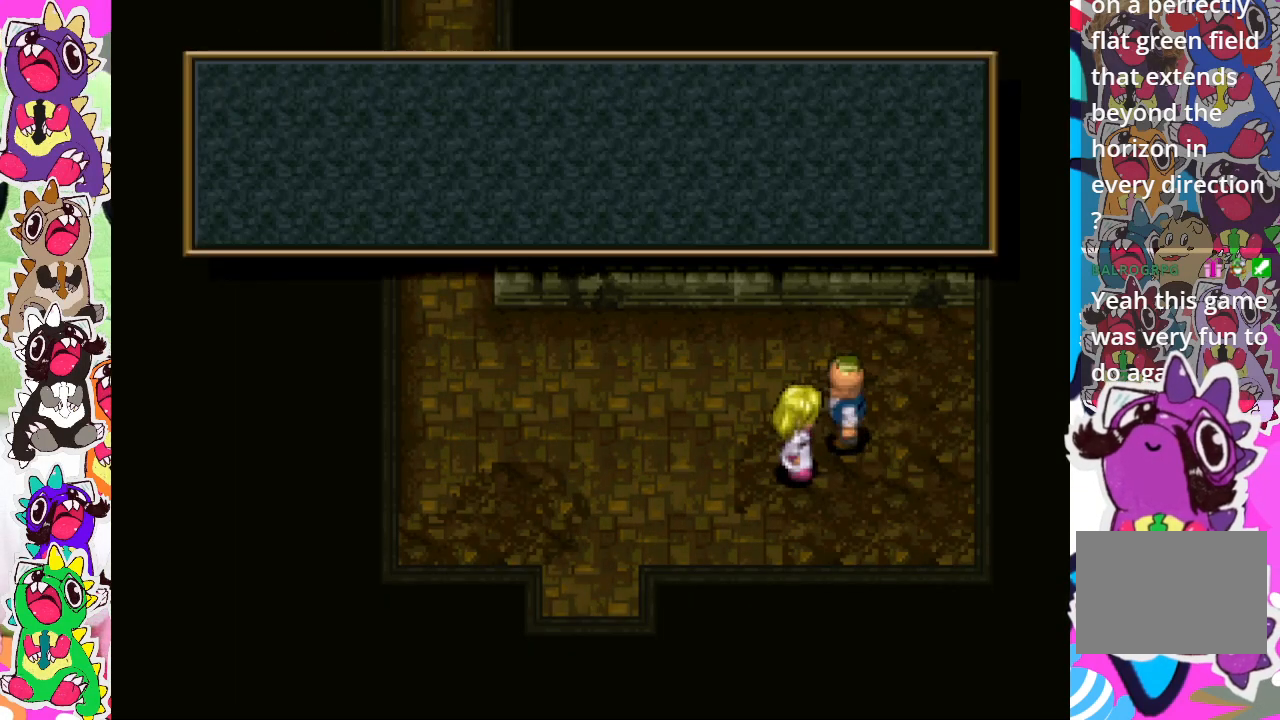
{"buttons": [], "left_stick": "center", "right_stick": "center", "events": [[83, "CROSS", "up"]]}
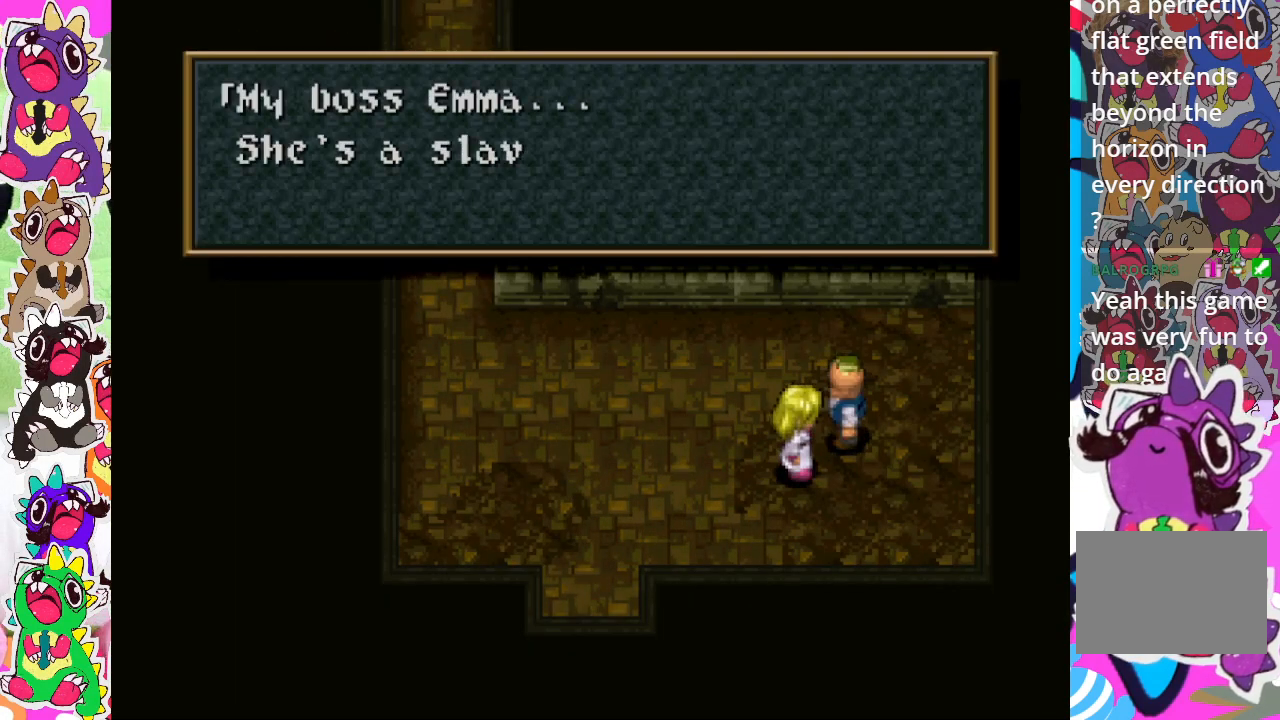
{"buttons": [], "left_stick": "center", "right_stick": "center", "events": []}
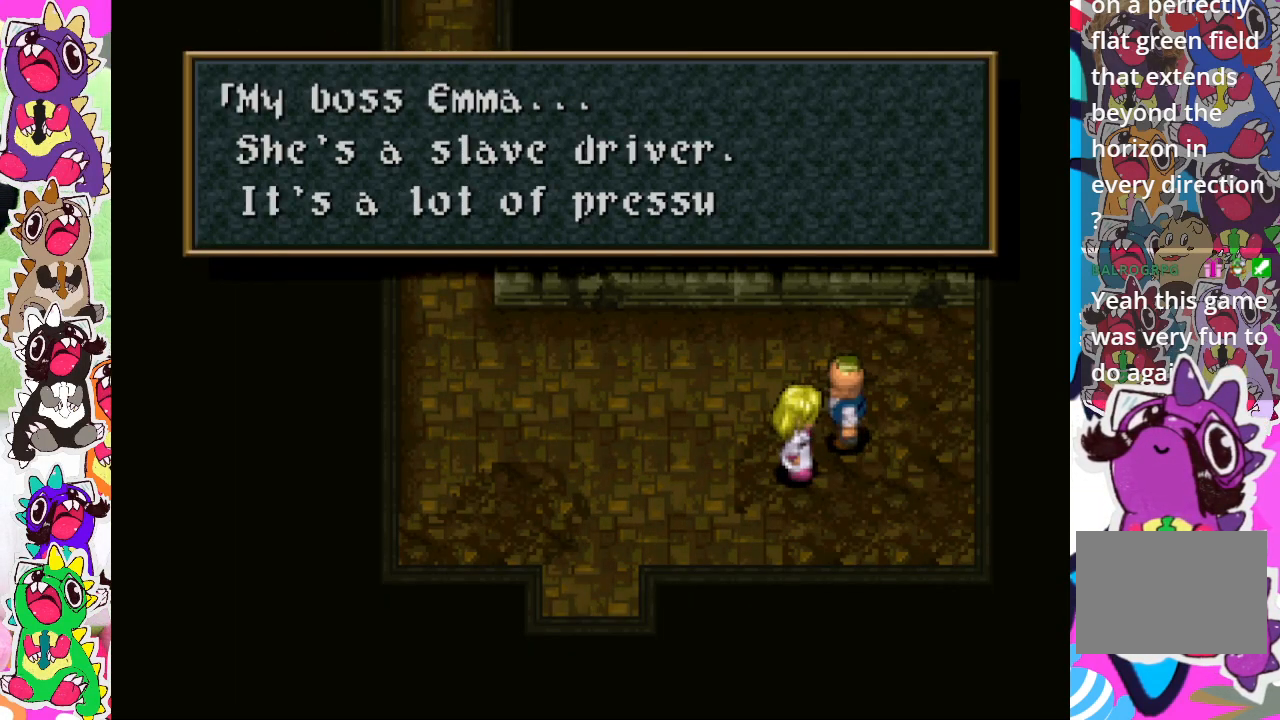
{"buttons": [], "left_stick": "center", "right_stick": "center", "events": []}
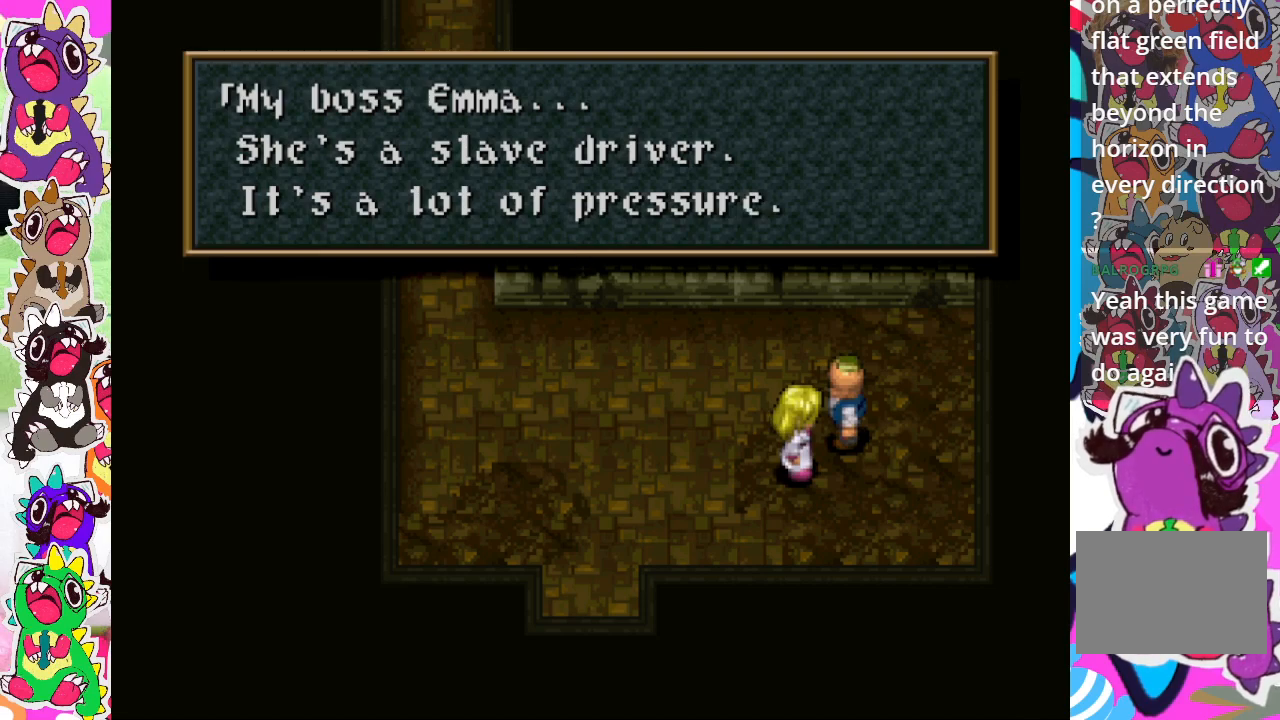
{"buttons": [], "left_stick": "center", "right_stick": "center", "events": []}
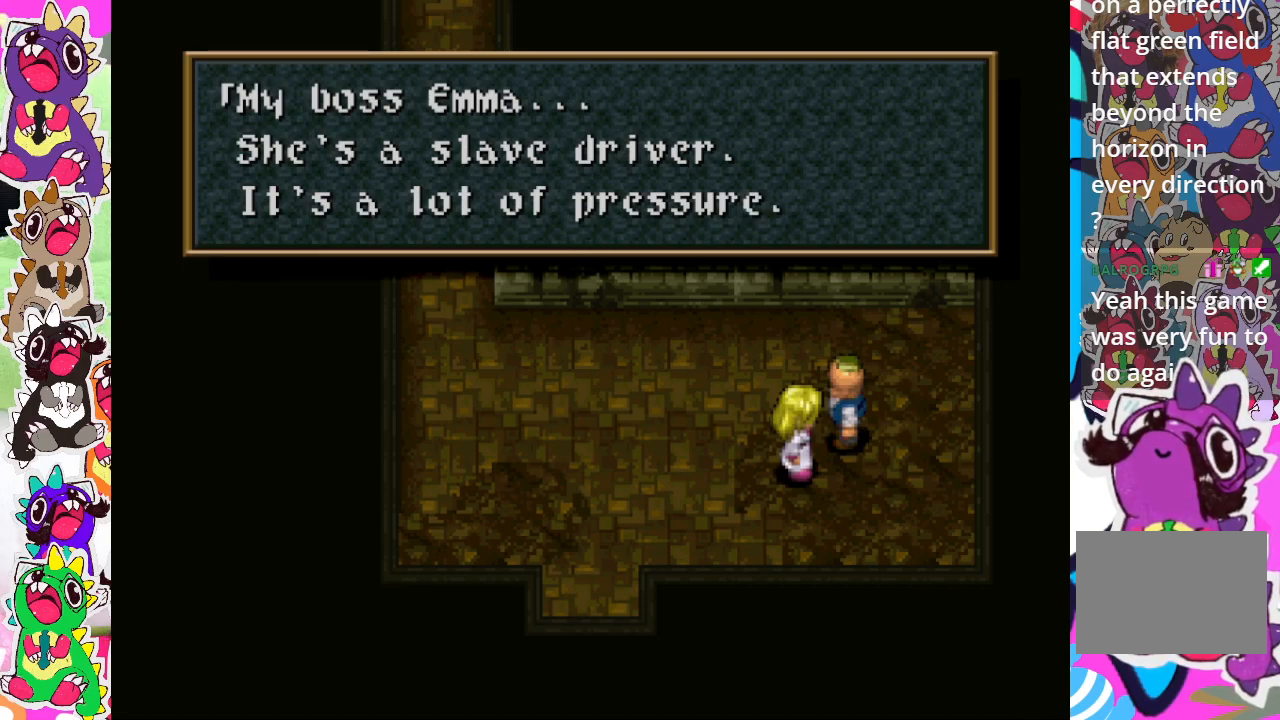
{"buttons": [], "left_stick": "center", "right_stick": "center", "events": [[333, "CROSS", "down"], [450, "CROSS", "up"]]}
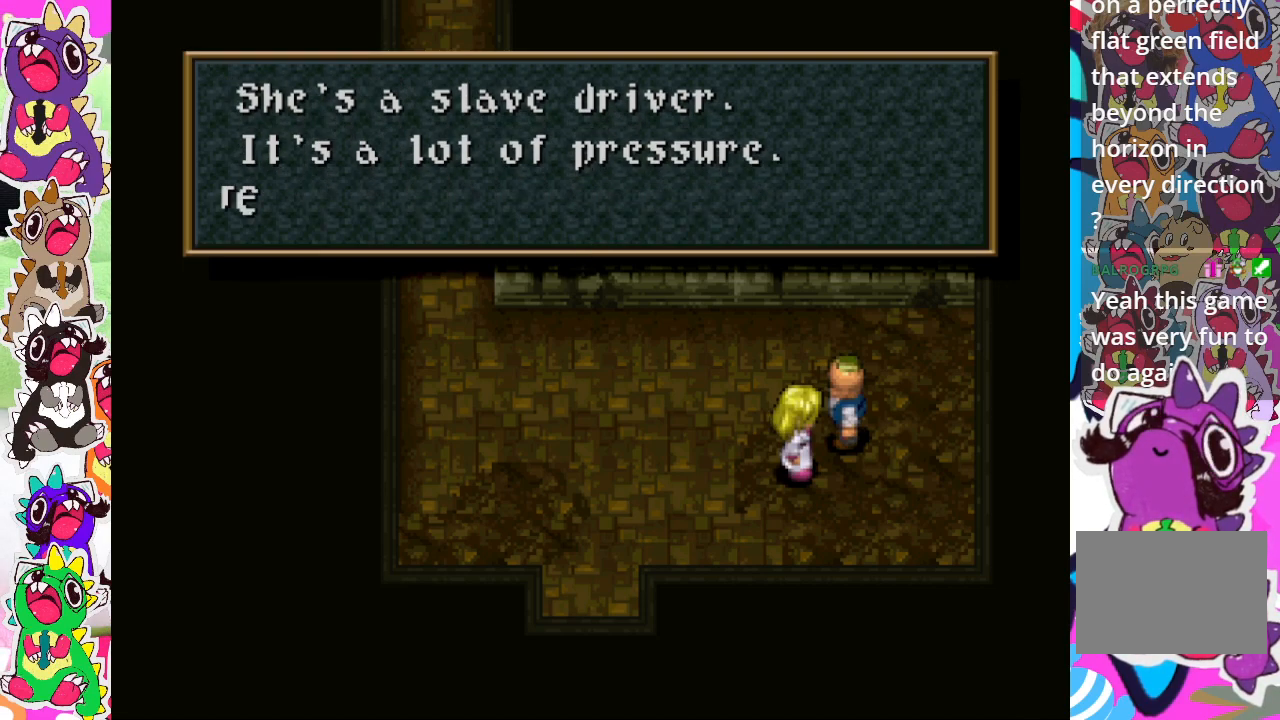
{"buttons": [], "left_stick": "center", "right_stick": "center", "events": [[133, "DPAD_LEFT", "down"], [333, "DPAD_LEFT", "up"]]}
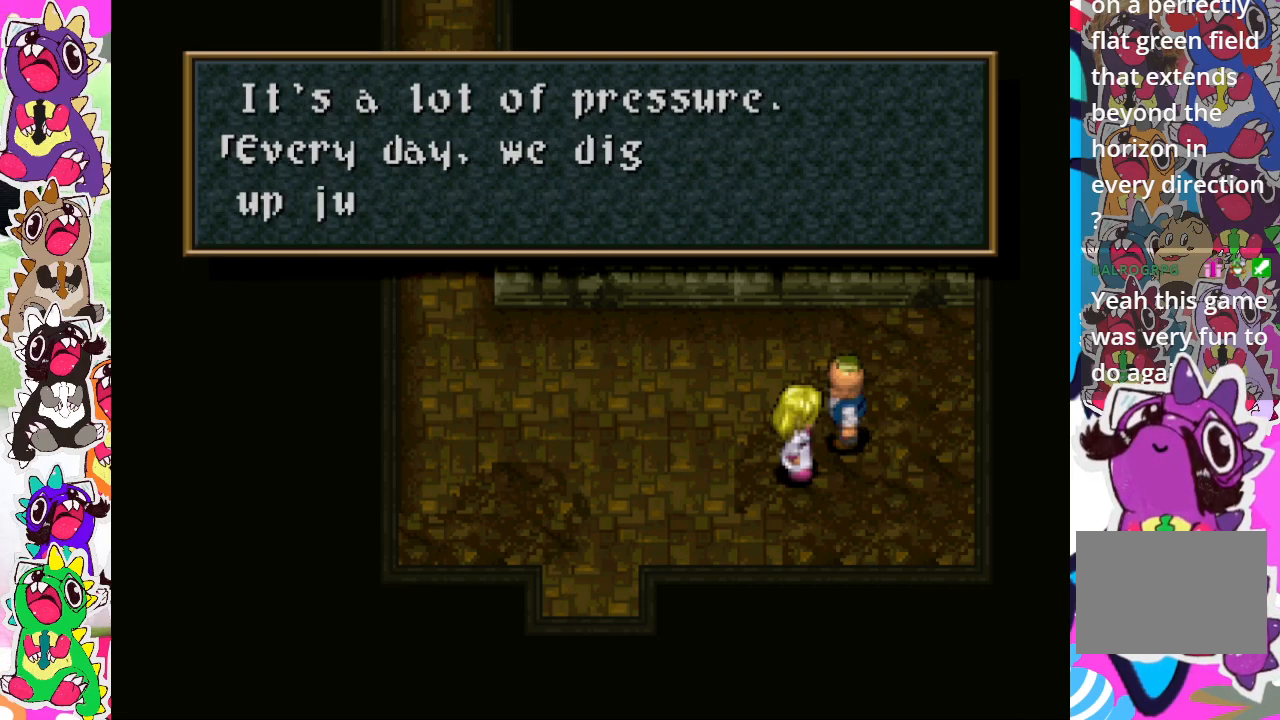
{"buttons": [], "left_stick": "center", "right_stick": "center", "events": []}
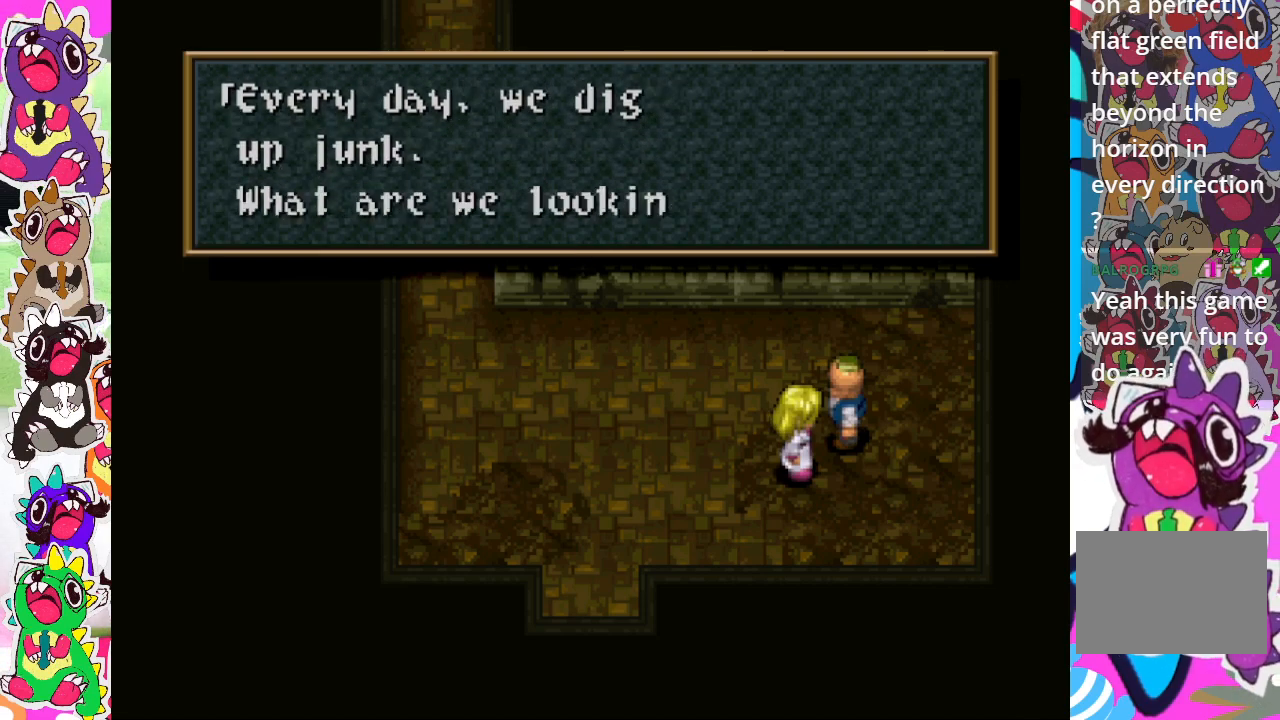
{"buttons": [], "left_stick": "center", "right_stick": "center", "events": []}
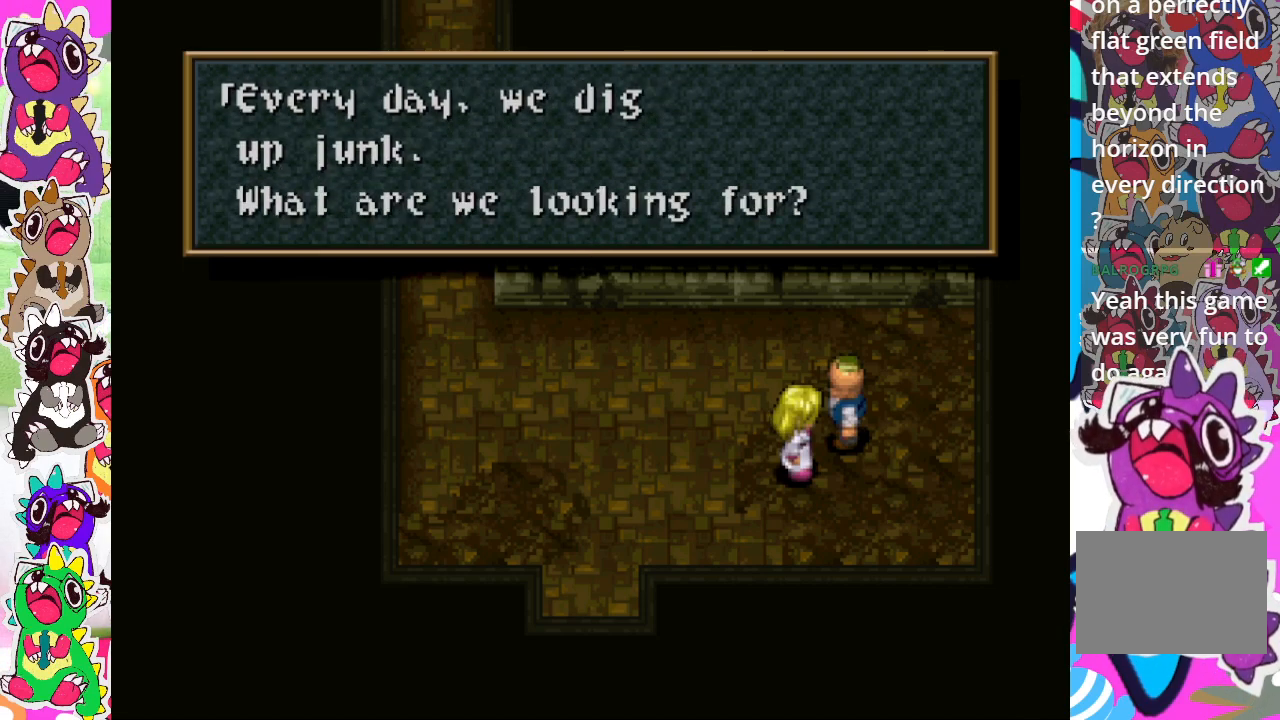
{"buttons": [], "left_stick": "center", "right_stick": "center", "events": []}
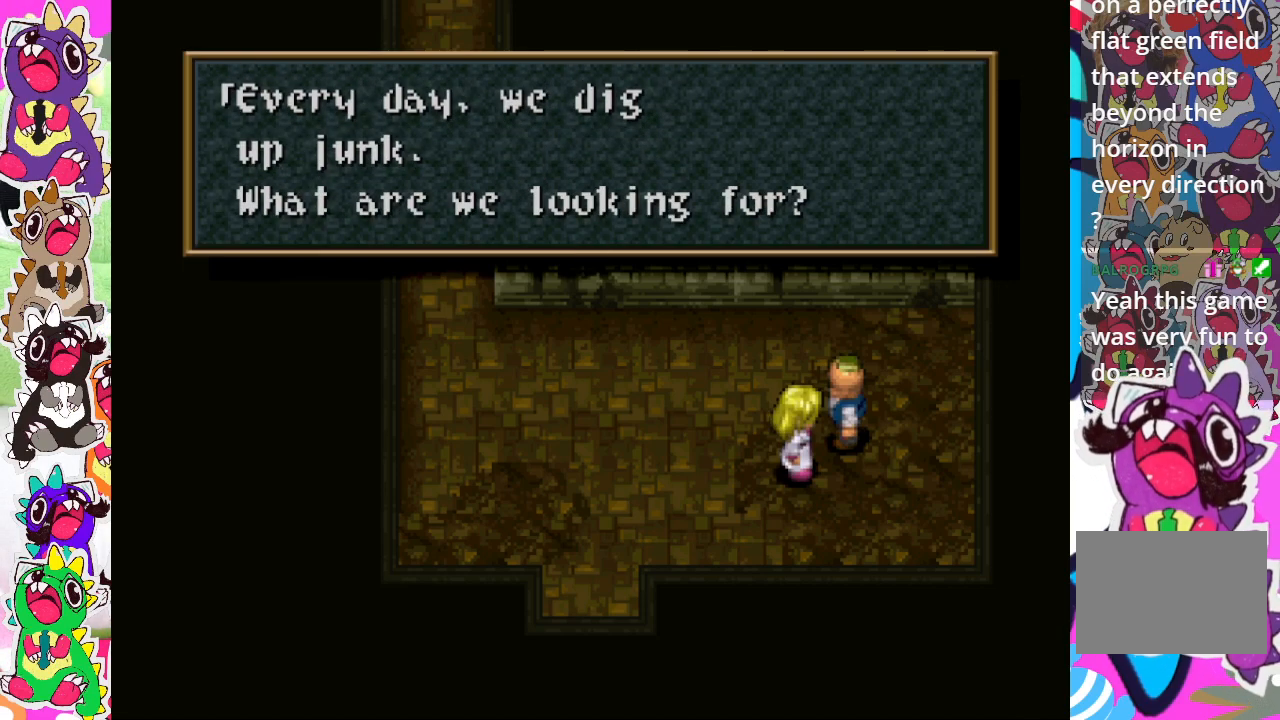
{"buttons": [], "left_stick": "center", "right_stick": "center", "events": []}
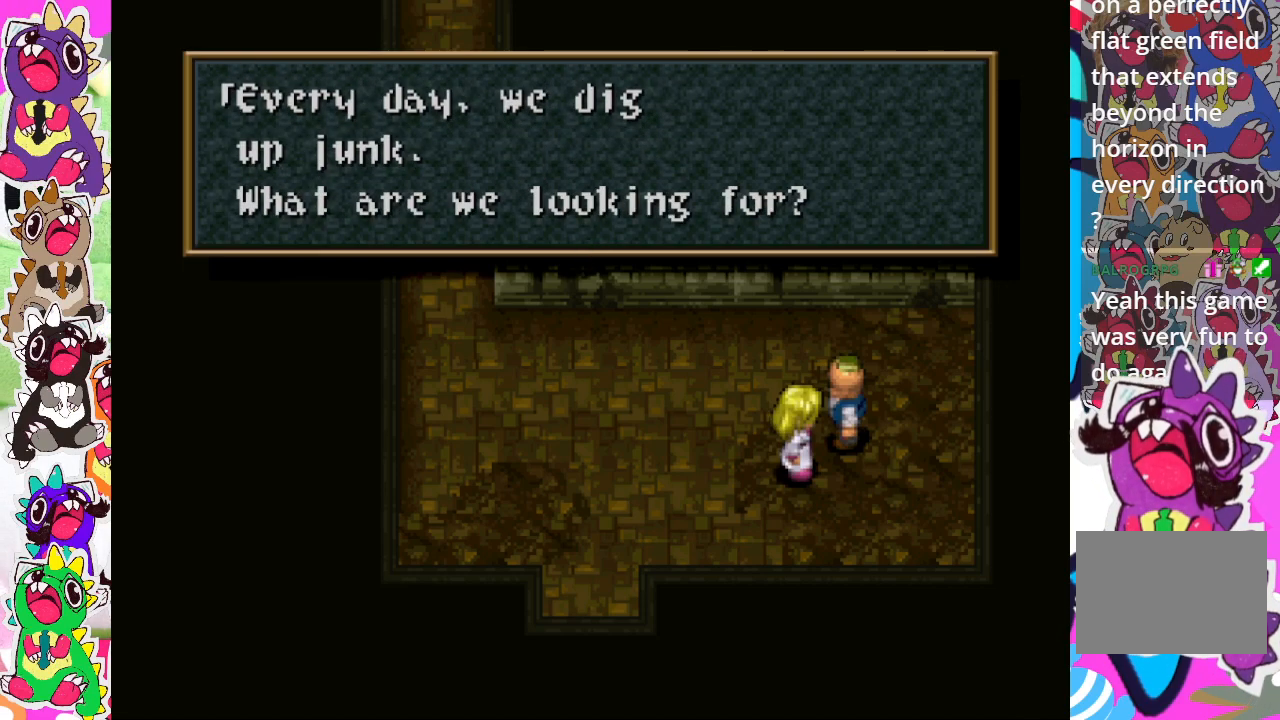
{"buttons": [], "left_stick": "center", "right_stick": "center", "events": []}
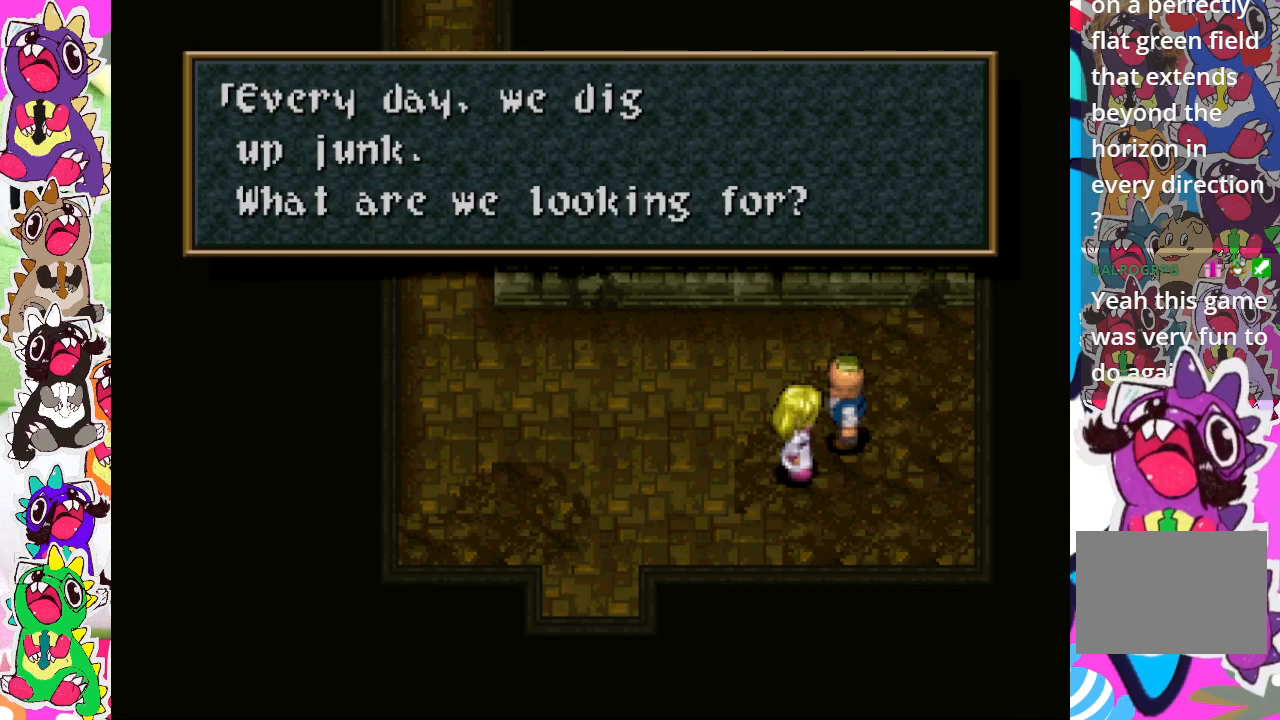
{"buttons": [], "left_stick": "center", "right_stick": "center", "events": [[17, "CROSS", "down"], [150, "CROSS", "up"], [200, "DPAD_LEFT", "down"], [500, "DPAD_LEFT", "up"]]}
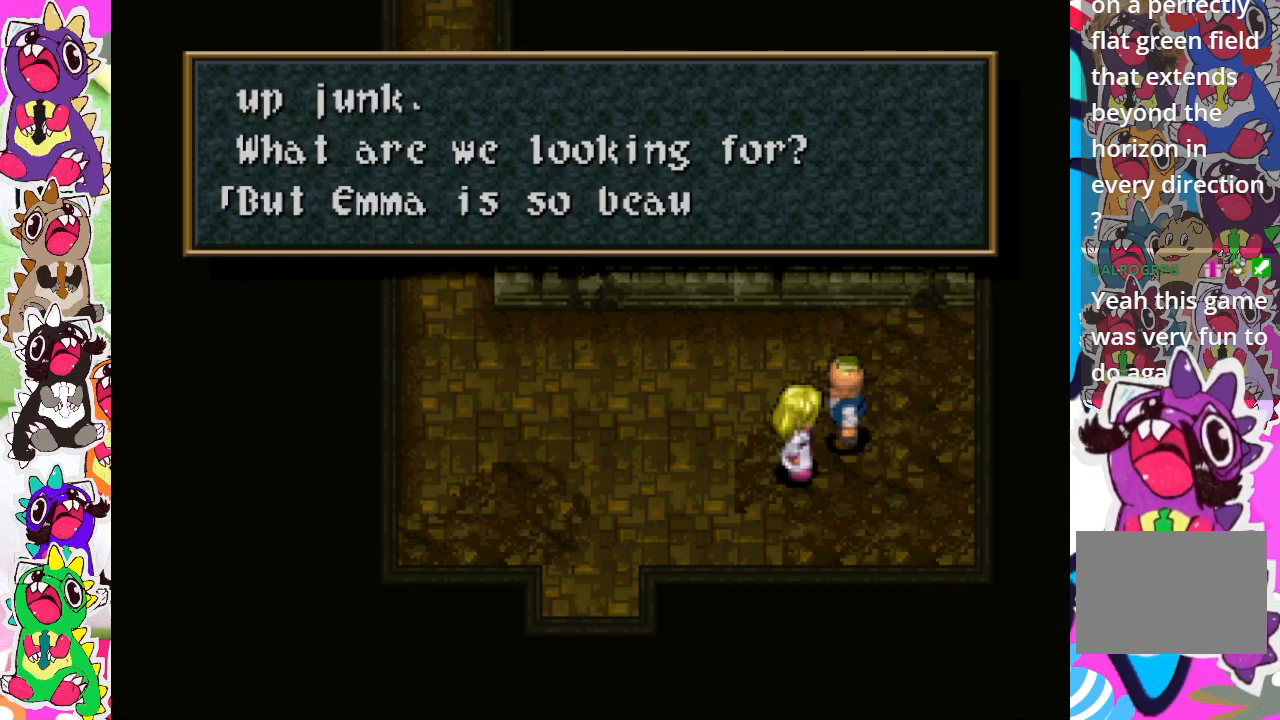
{"buttons": [], "left_stick": "center", "right_stick": "center", "events": []}
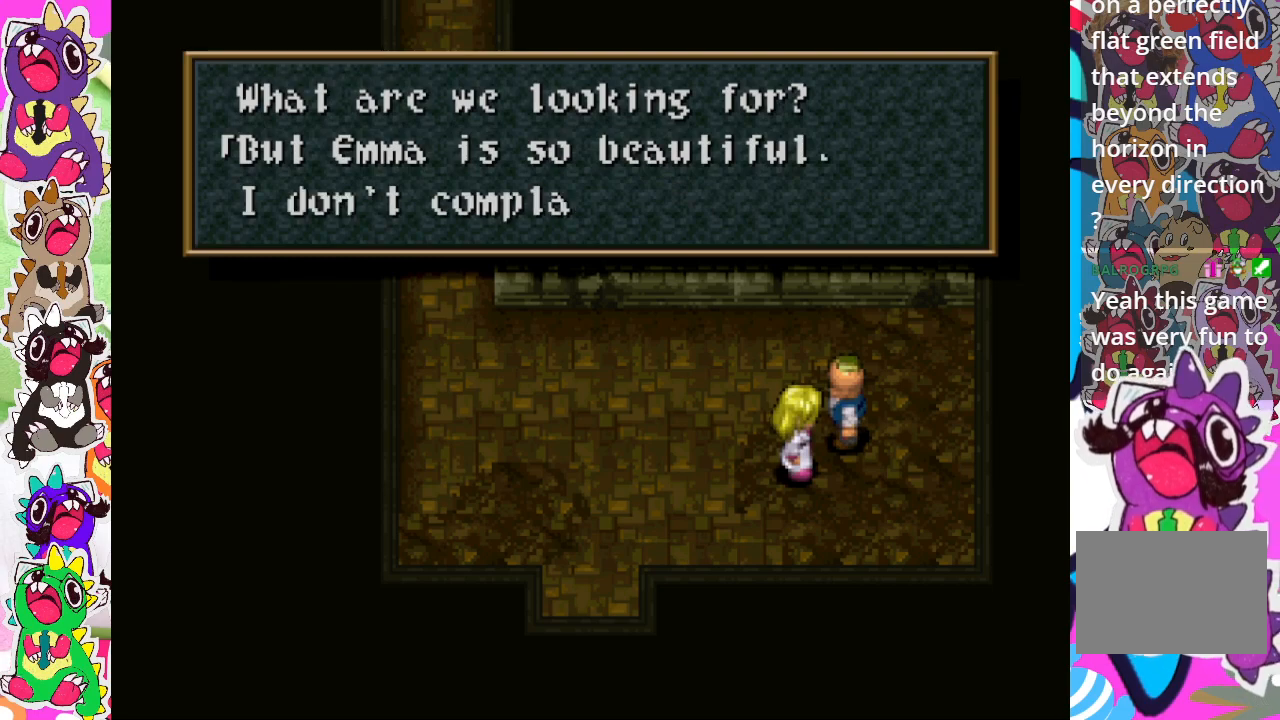
{"buttons": [], "left_stick": "center", "right_stick": "center", "events": []}
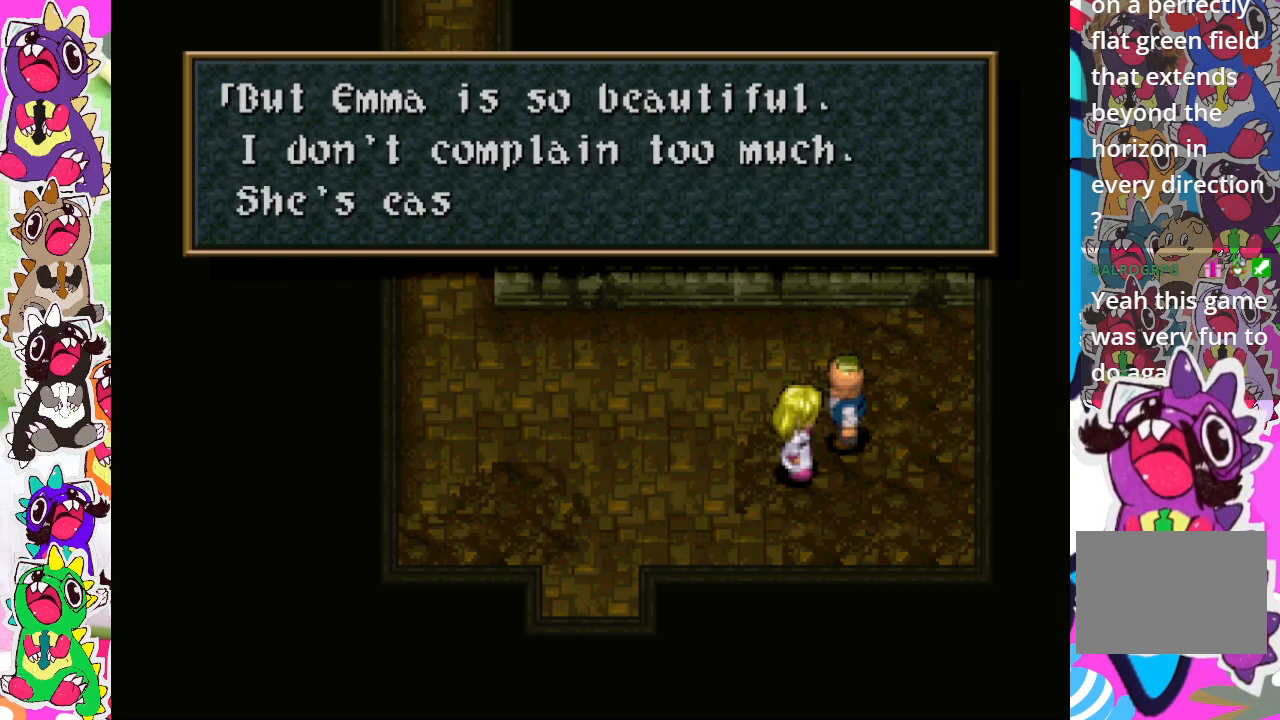
{"buttons": [], "left_stick": "center", "right_stick": "center", "events": [[383, "CROSS", "down"], [500, "CROSS", "up"]]}
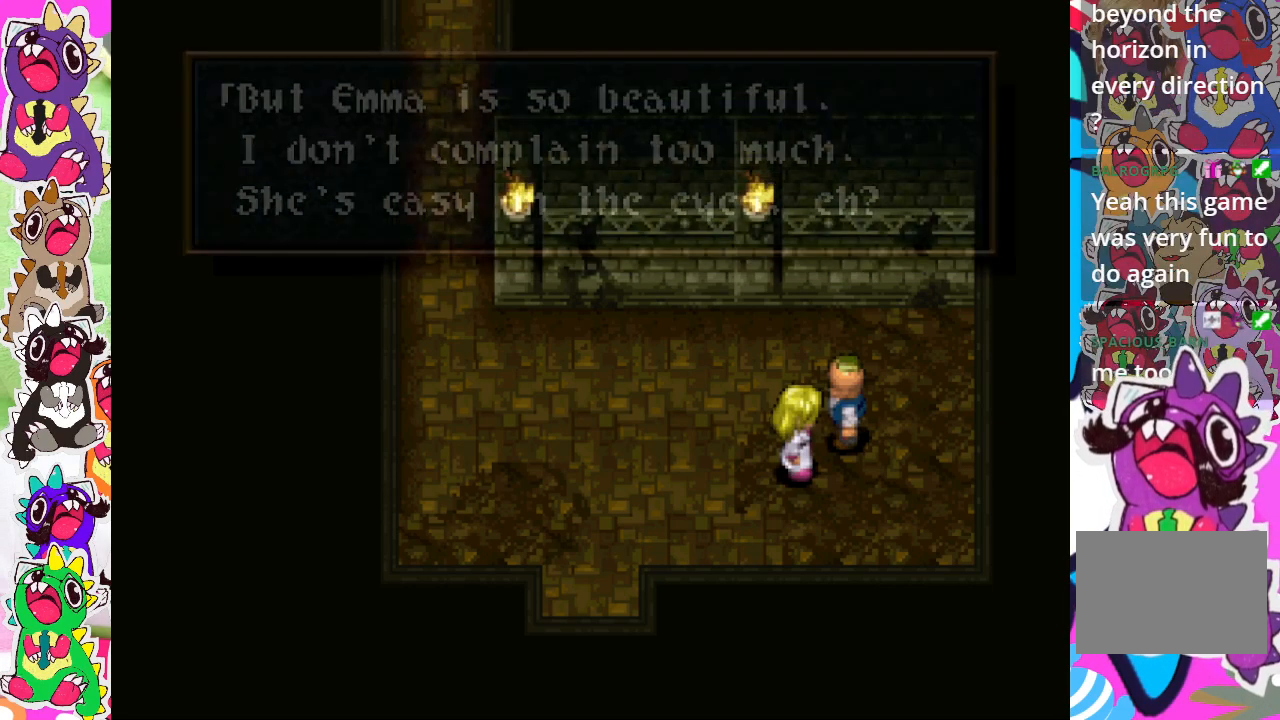
{"buttons": ["DPAD_UP"], "left_stick": "center", "right_stick": "center", "events": [[400, "DPAD_LEFT", "down"], [483, "DPAD_LEFT", "up"], [500, "DPAD_UP", "down"]]}
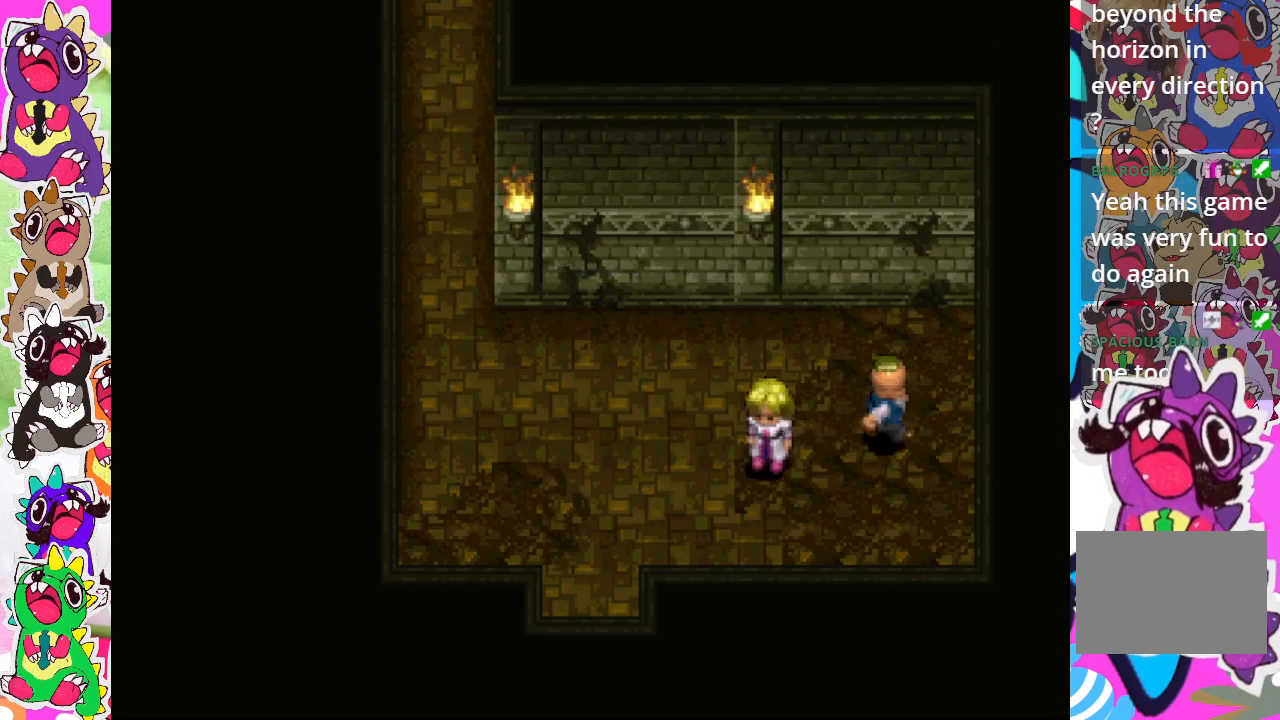
{"buttons": ["DPAD_LEFT"], "left_stick": "center", "right_stick": "center", "events": [[133, "DPAD_LEFT", "down"], [133, "DPAD_UP", "up"]]}
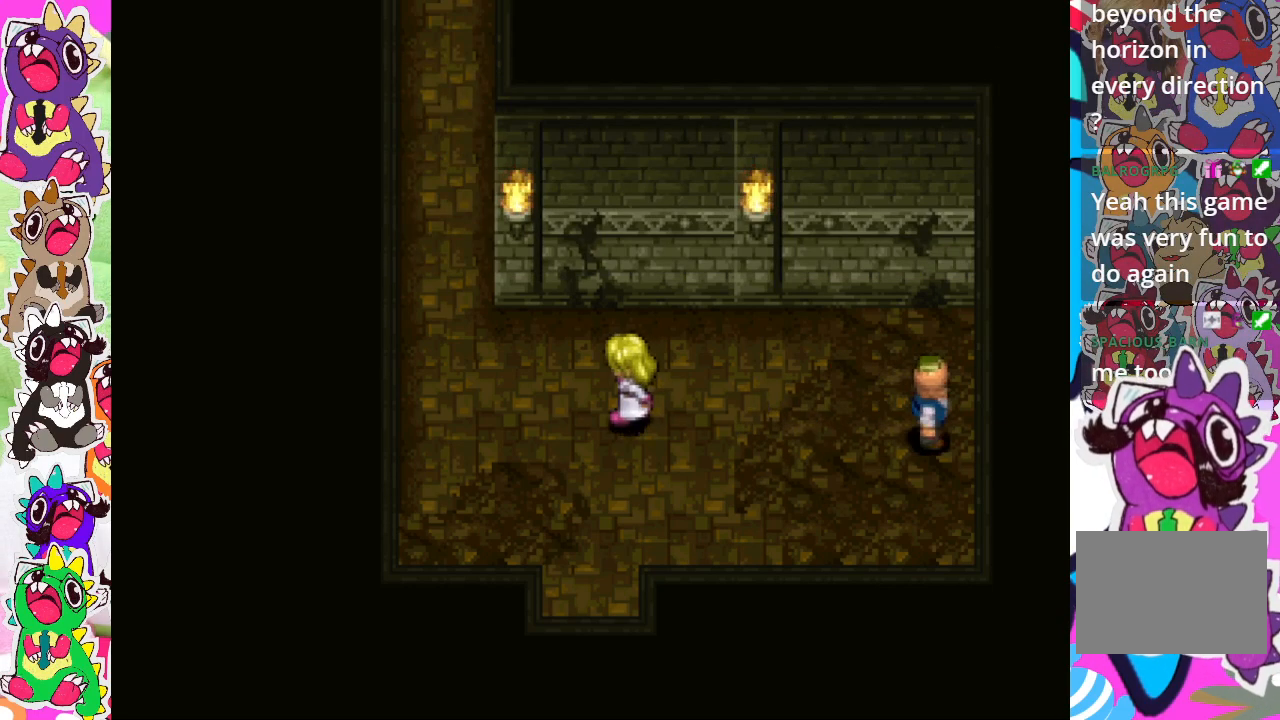
{"buttons": ["DPAD_UP"], "left_stick": "center", "right_stick": "center", "events": [[450, "DPAD_LEFT", "up"], [483, "DPAD_UP", "down"]]}
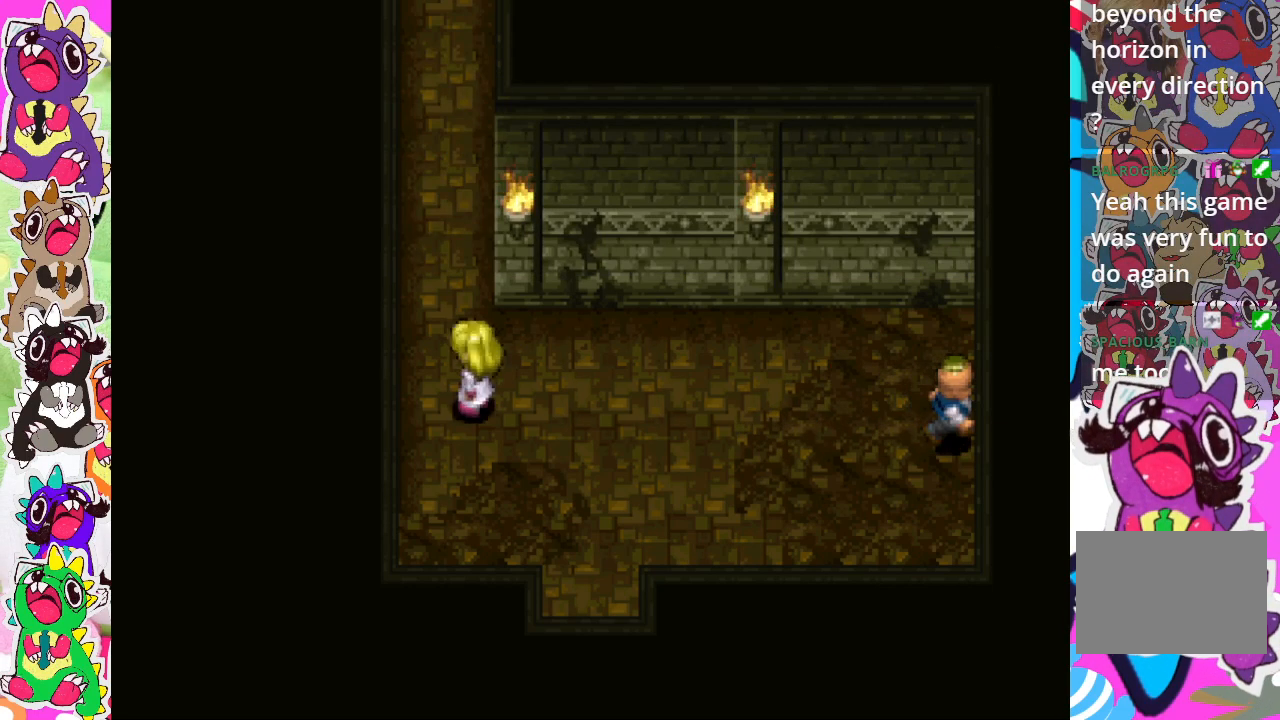
{"buttons": ["CIRCLE", "DPAD_UP"], "left_stick": "center", "right_stick": "center", "events": [[133, "CIRCLE", "down"]]}